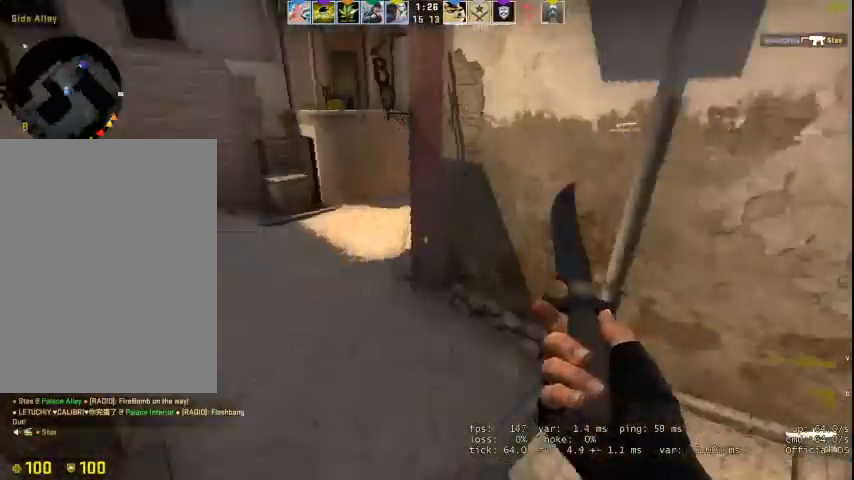
Gameplay with keyboard and mouse; each line is a JSON object with the keys and mouse buttons held at the frame after it. "events" lists presses ("down") and releases ("up") of "1", "2", "3", "4", "5", "a", "alt", "c", "caps_lock", "ctrl", "d", "e", "f", "g", "q", "r", "s", "shift", "space", "t", "tab", "v", "w", "x", "z", "mouse_left", "mouse_wheel" and "mouse_right" between this image and that frame as [ms after this image, input, new state], when the widget could be followed in between. "mouse_left", "mouse_wheel", "mouse_right" = the "left", "wheel", "right" buttons of the "mouse" list. No other keys are recorded. "wheel" means that the mouse wheel is clicked or scrolled. Not read: mouse_move.
{"keys": ["w"], "mouse": ["right"], "events": [[33, "mouse_right", "down"], [100, "d", "up"], [100, "w", "down"], [133, "a", "down"], [233, "f", "down"], [300, "a", "up"], [333, "f", "up"]]}
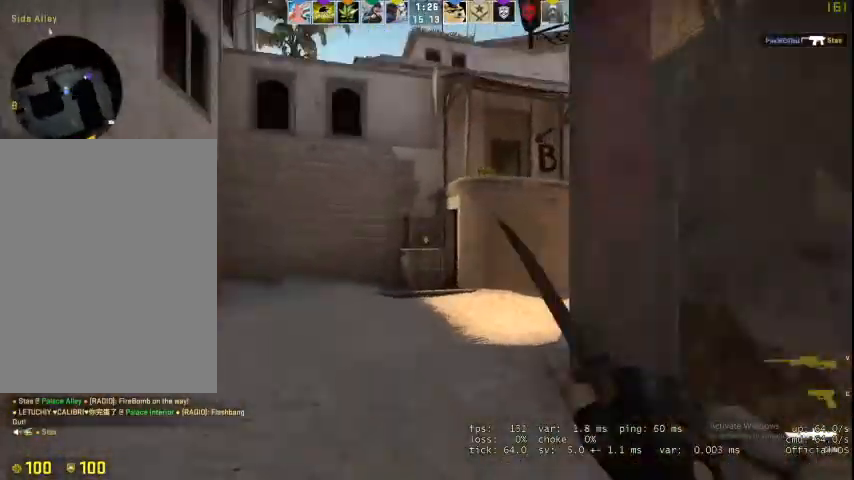
{"keys": ["w"], "mouse": ["right"], "events": []}
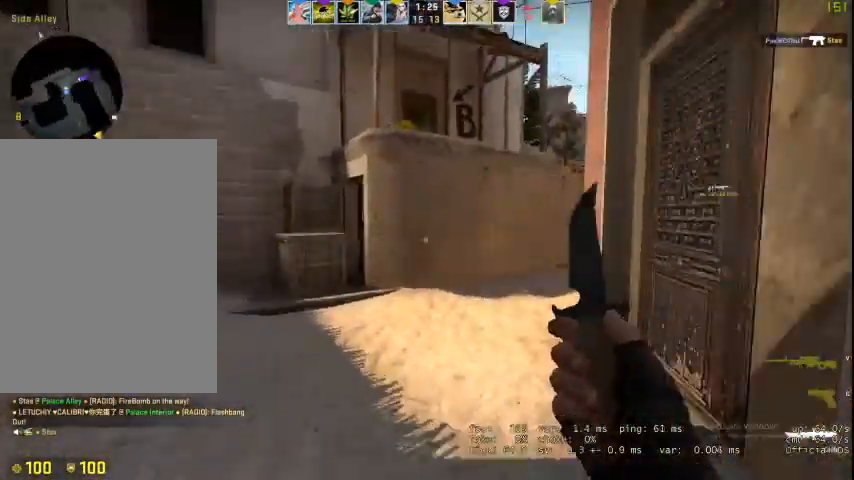
{"keys": ["f", "w"], "mouse": ["right"], "events": [[33, "f", "down"], [133, "f", "up"], [500, "f", "down"]]}
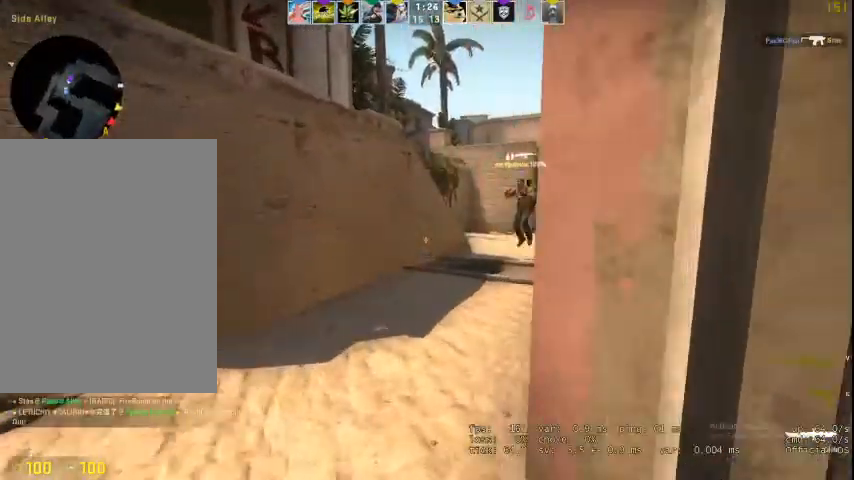
{"keys": ["d", "w"], "mouse": [], "events": [[100, "f", "up"], [267, "mouse_right", "up"], [400, "d", "down"]]}
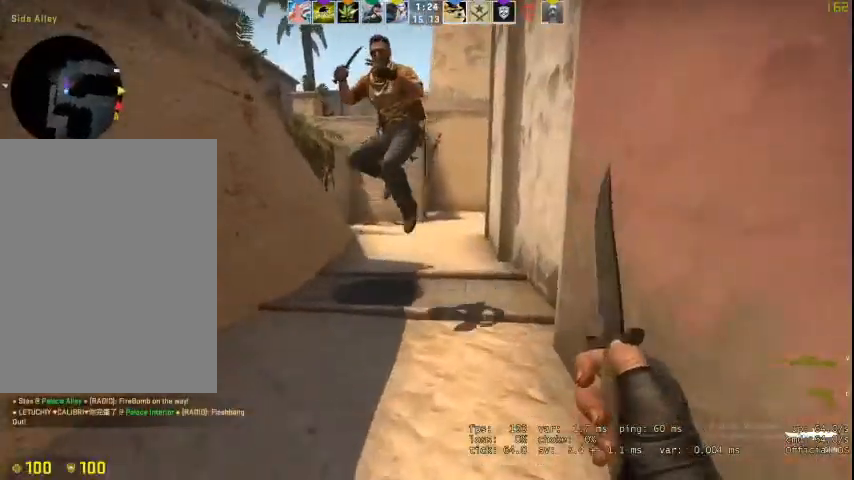
{"keys": ["tab", "w"], "mouse": [], "events": [[133, "d", "up"], [233, "tab", "down"]]}
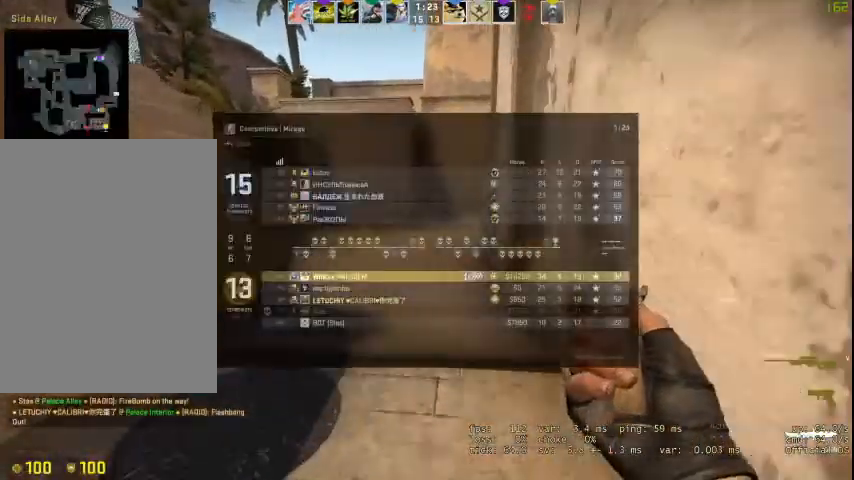
{"keys": ["tab", "w"], "mouse": [], "events": [[300, "tab", "up"], [500, "tab", "down"]]}
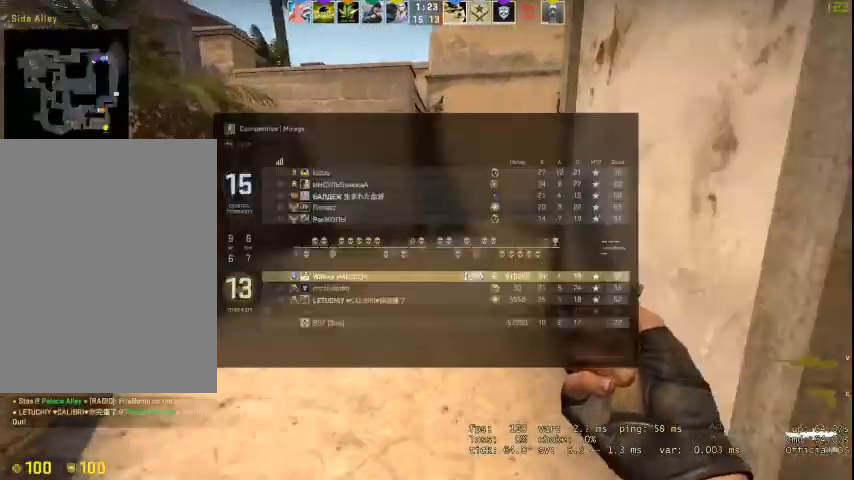
{"keys": ["w"], "mouse": ["right"], "events": [[100, "tab", "up"], [433, "mouse_right", "down"]]}
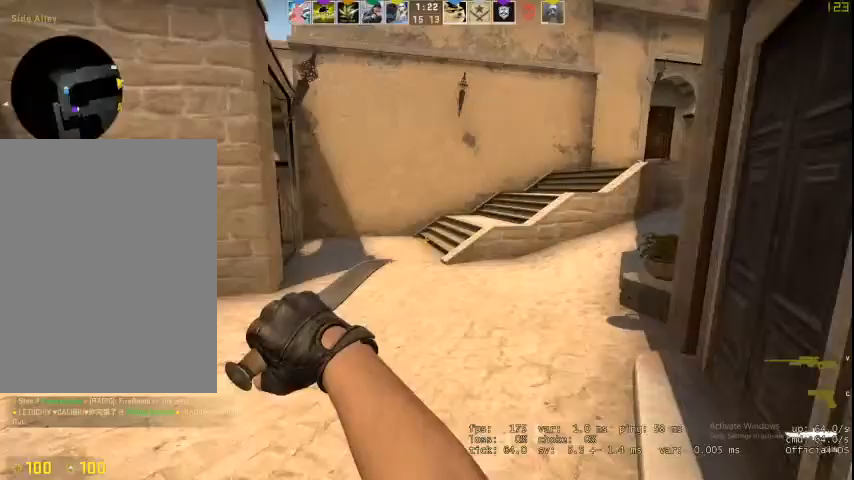
{"keys": ["w"], "mouse": [], "events": [[67, "f", "down"], [67, "mouse_right", "up"], [233, "f", "up"]]}
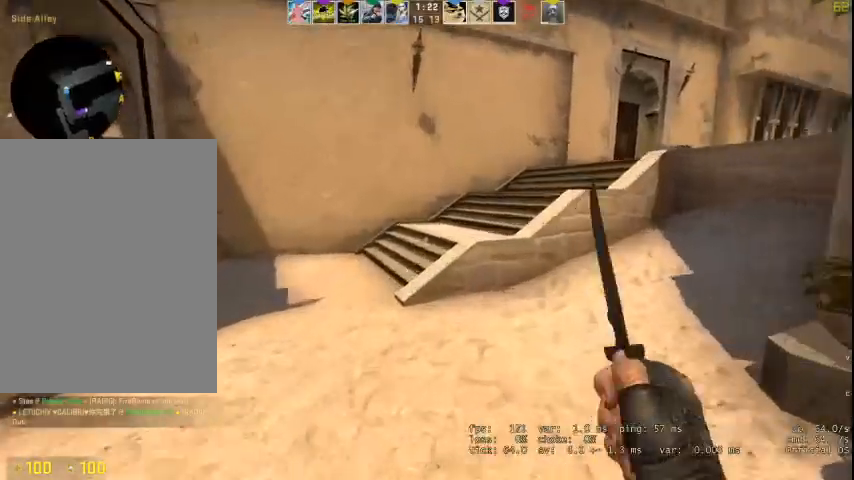
{"keys": ["d", "space"], "mouse": ["right"], "events": [[367, "d", "down"], [367, "space", "down"], [400, "w", "up"], [467, "mouse_right", "down"]]}
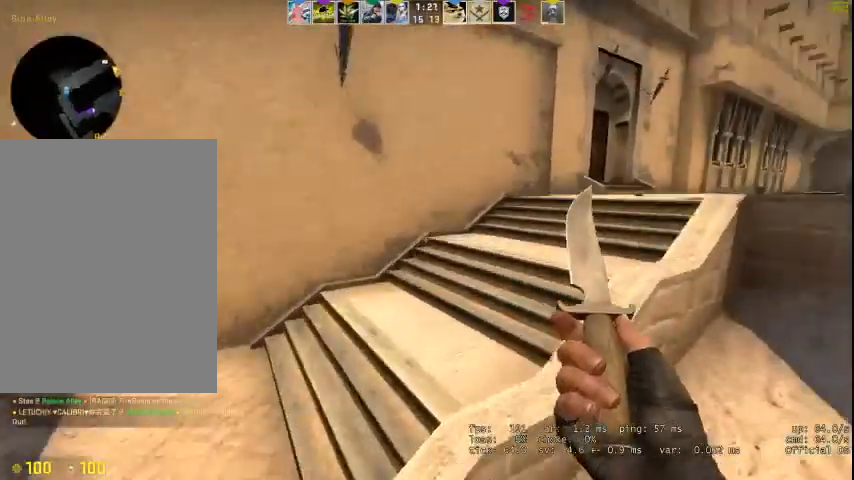
{"keys": ["w"], "mouse": ["right"], "events": [[67, "space", "up"], [133, "w", "down"], [200, "d", "up"], [333, "f", "down"], [433, "f", "up"]]}
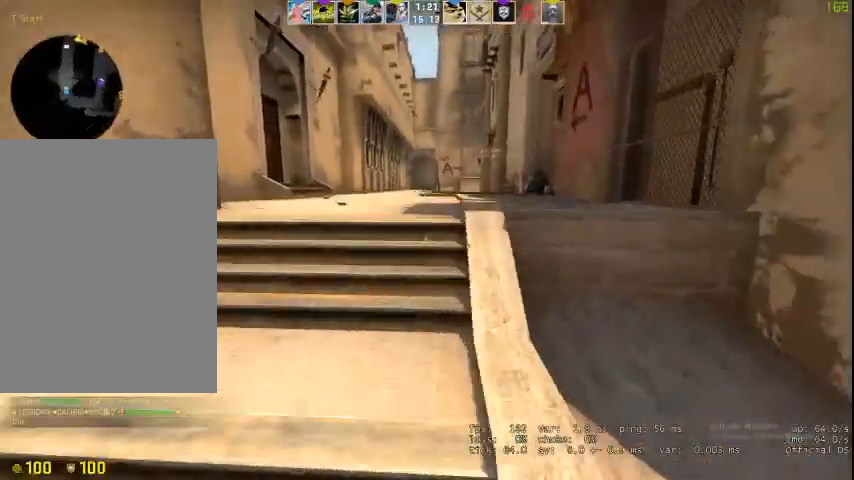
{"keys": ["w"], "mouse": ["right"], "events": [[200, "mouse_right", "up"], [400, "mouse_right", "down"]]}
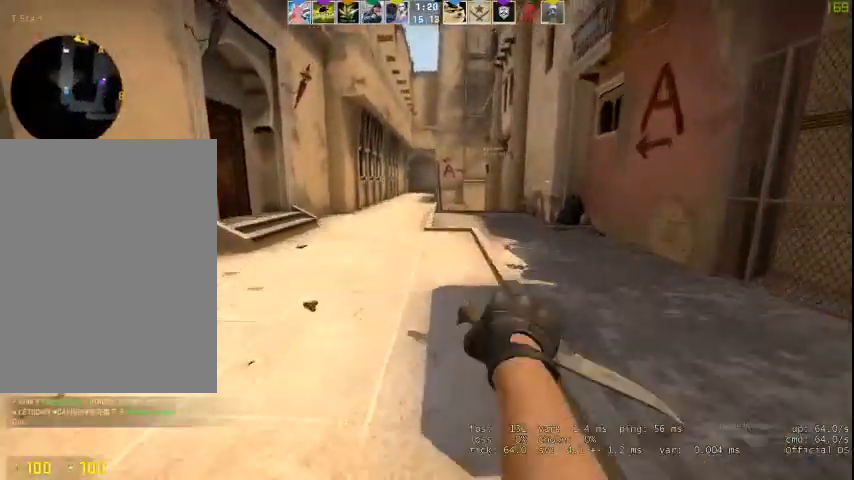
{"keys": ["w"], "mouse": [], "events": [[133, "f", "down"], [200, "f", "up"], [300, "mouse_right", "up"]]}
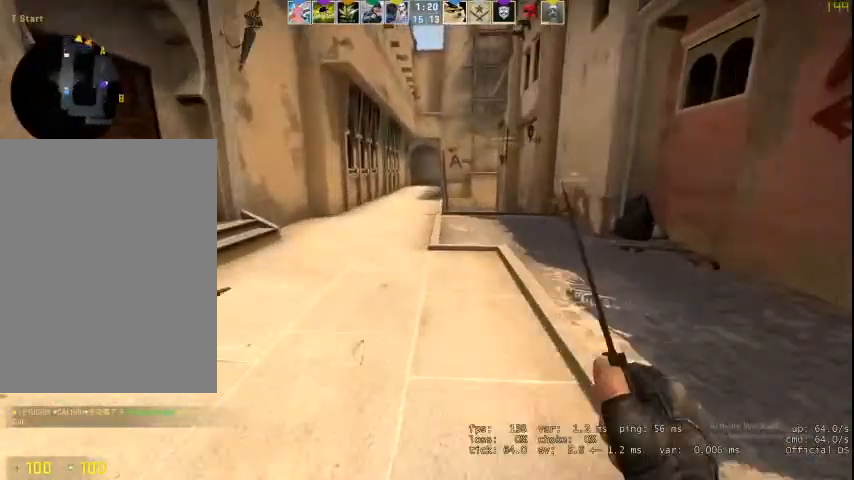
{"keys": ["w"], "mouse": [], "events": []}
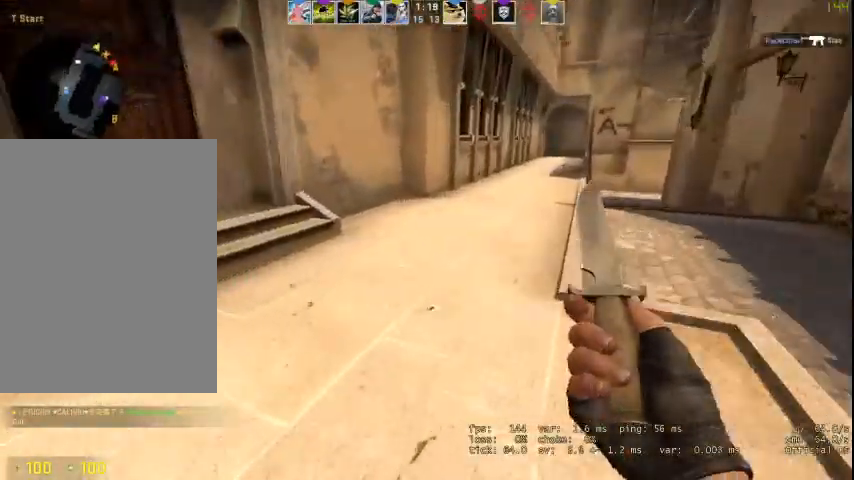
{"keys": ["w"], "mouse": [], "events": []}
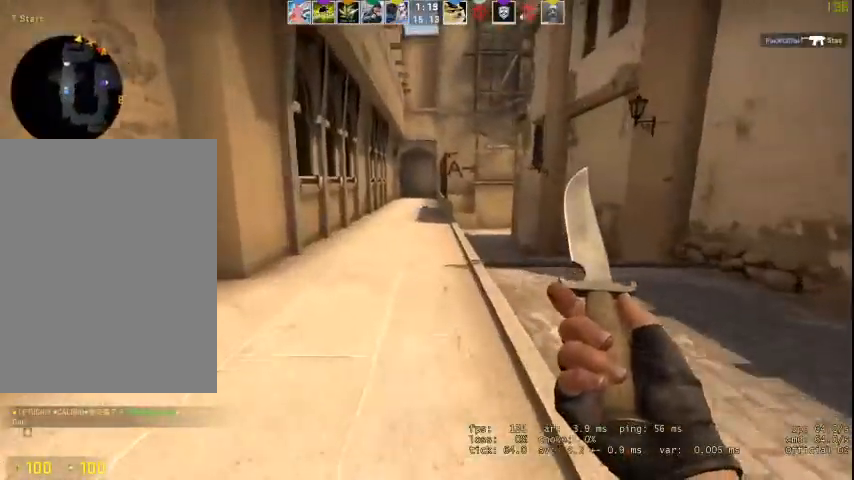
{"keys": ["w"], "mouse": [], "events": [[67, "mouse_right", "down"], [233, "mouse_right", "up"]]}
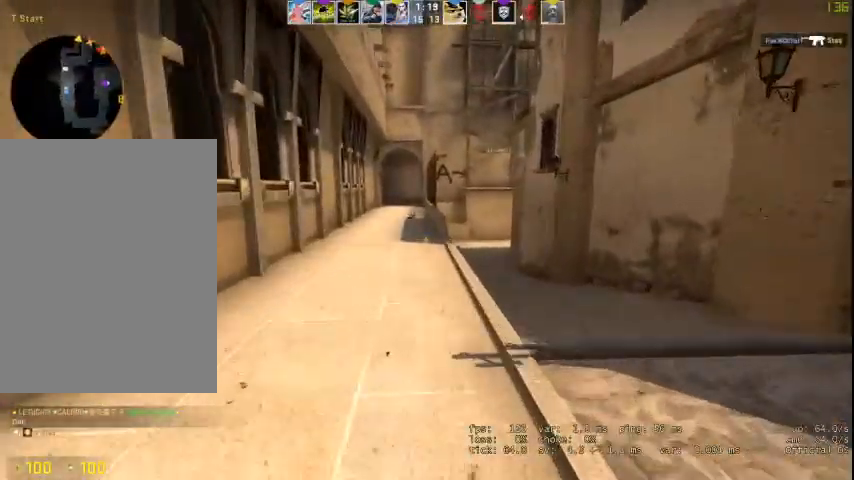
{"keys": ["w"], "mouse": [], "events": [[67, "c", "down"], [200, "c", "up"]]}
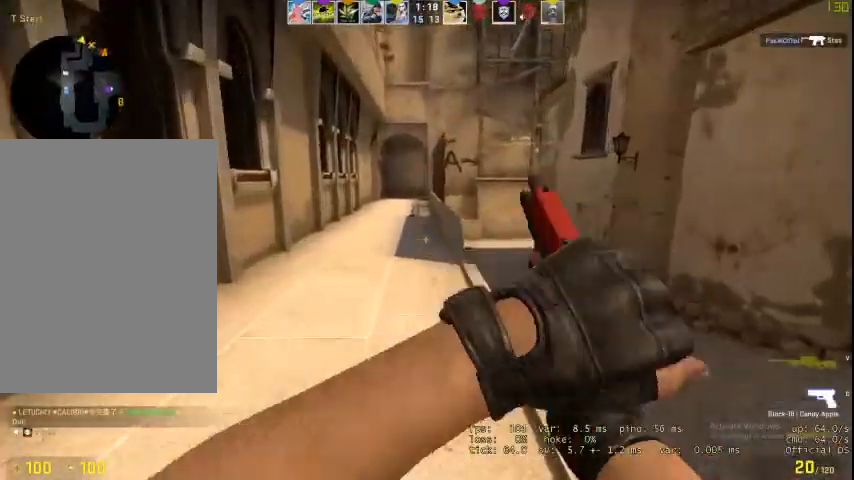
{"keys": ["w"], "mouse": [], "events": [[67, "q", "down"], [133, "q", "up"], [167, "f", "down"], [267, "f", "up"]]}
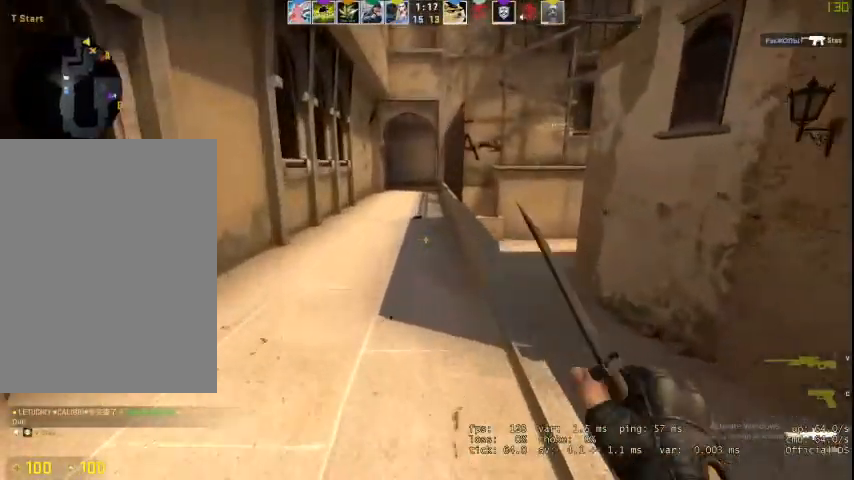
{"keys": ["w"], "mouse": [], "events": []}
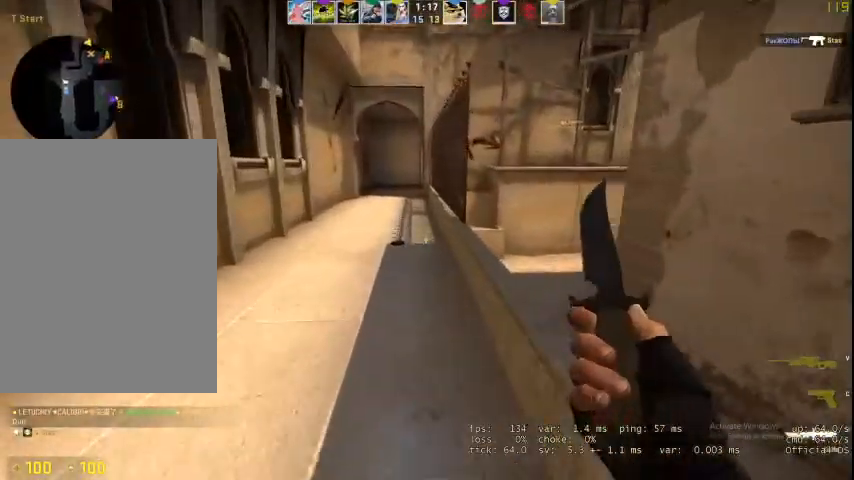
{"keys": ["w"], "mouse": [], "events": []}
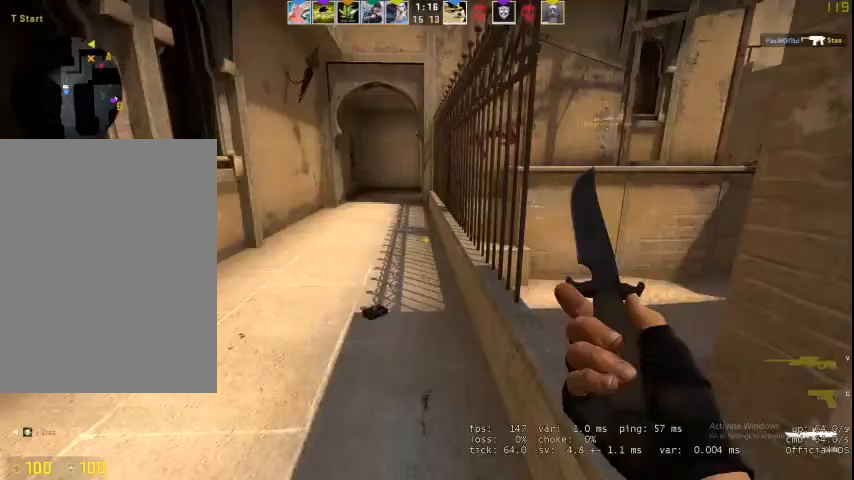
{"keys": ["s"], "mouse": [], "events": [[33, "a", "down"], [133, "a", "up"], [300, "a", "down"], [367, "w", "up"], [500, "a", "up"], [500, "s", "down"]]}
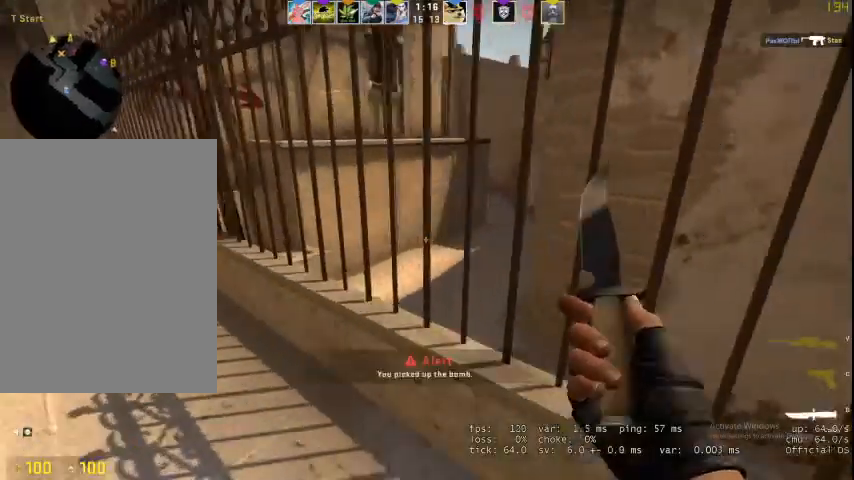
{"keys": ["d", "s"], "mouse": [], "events": [[133, "d", "down"]]}
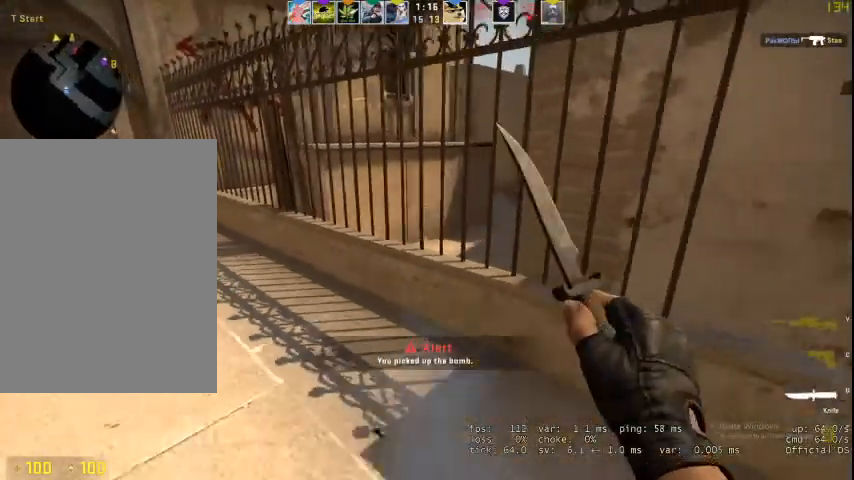
{"keys": ["d"], "mouse": [], "events": [[400, "s", "up"]]}
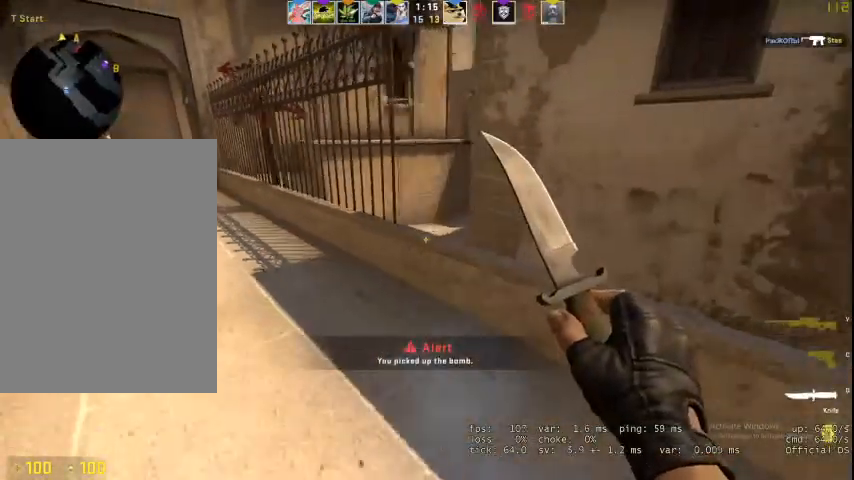
{"keys": ["d", "s"], "mouse": [], "events": [[133, "s", "down"]]}
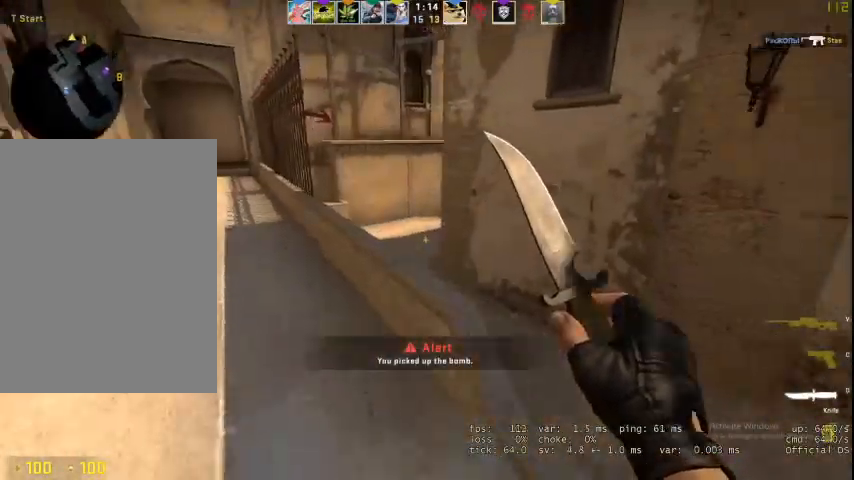
{"keys": ["d", "s"], "mouse": [], "events": [[267, "d", "up"], [433, "d", "down"]]}
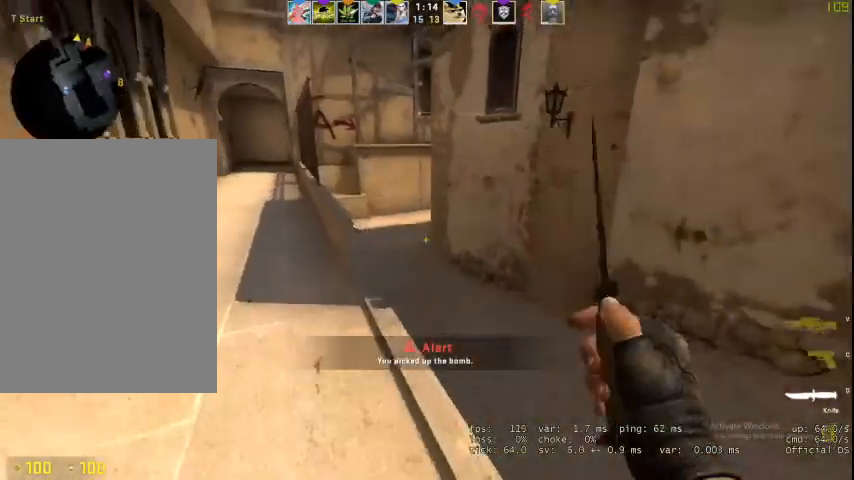
{"keys": ["s"], "mouse": [], "events": [[367, "d", "up"]]}
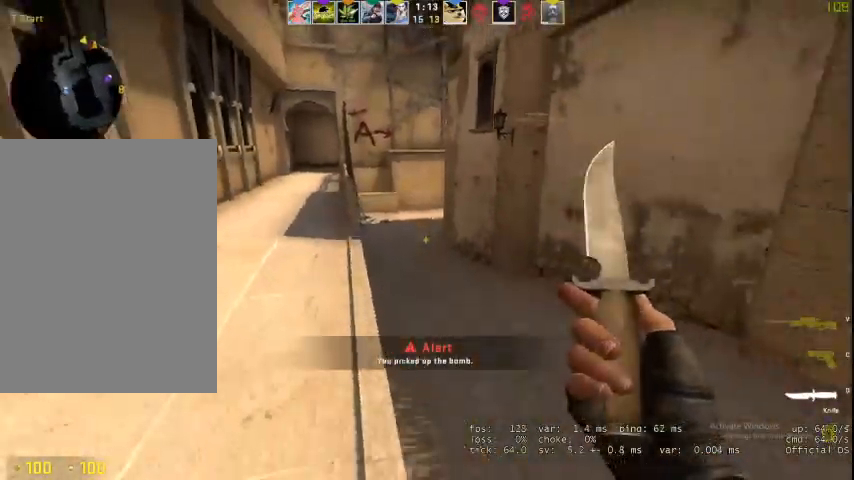
{"keys": ["d", "s"], "mouse": [], "events": [[467, "d", "down"]]}